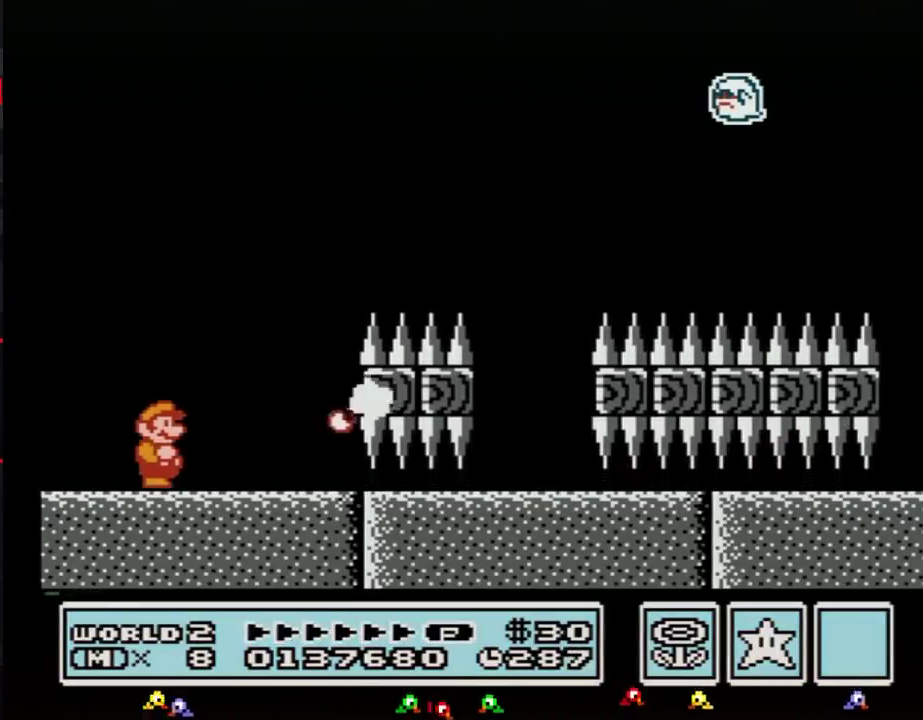
Gameplay with a controller (Nintendo layout); each line is a JSON object with the inputs held at the frame after it. "events" lists button and stick changes between this image and that frame as [ms after this image, input, new state], when the widget could be followed in between. Not read: L3 R3.
{"buttons": ["B", "DPAD_RIGHT"], "events": [[401, "DPAD_RIGHT", "down"]]}
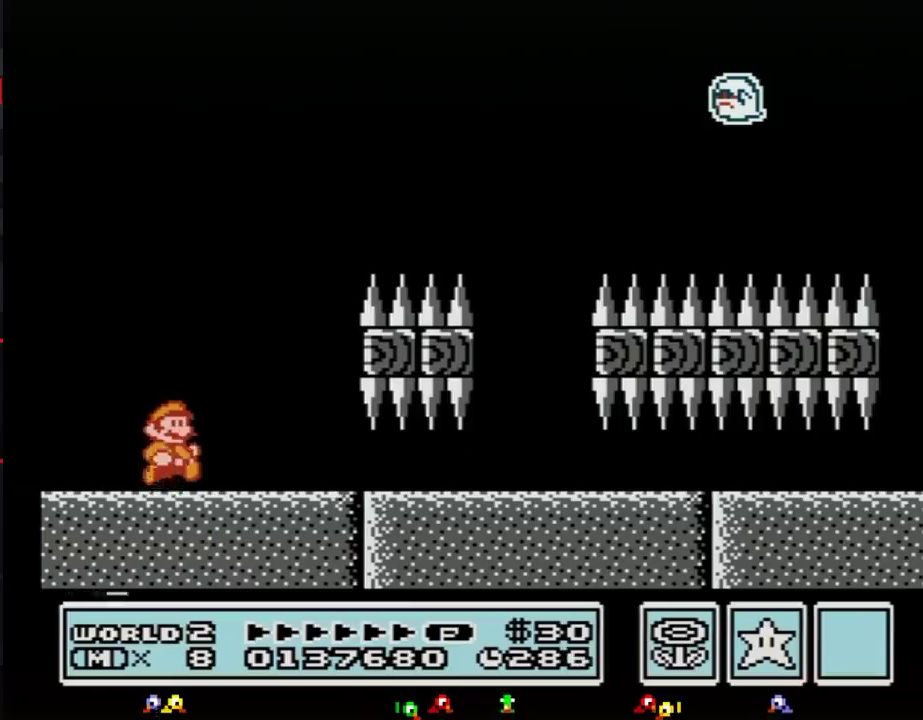
{"buttons": ["B", "DPAD_RIGHT"], "events": []}
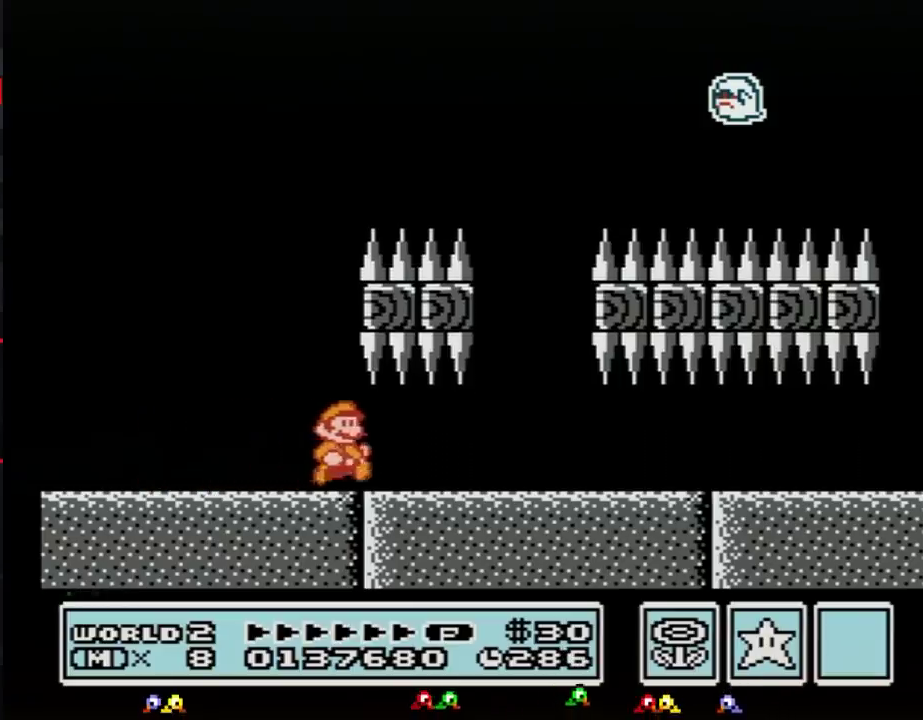
{"buttons": ["B", "DPAD_RIGHT"], "events": []}
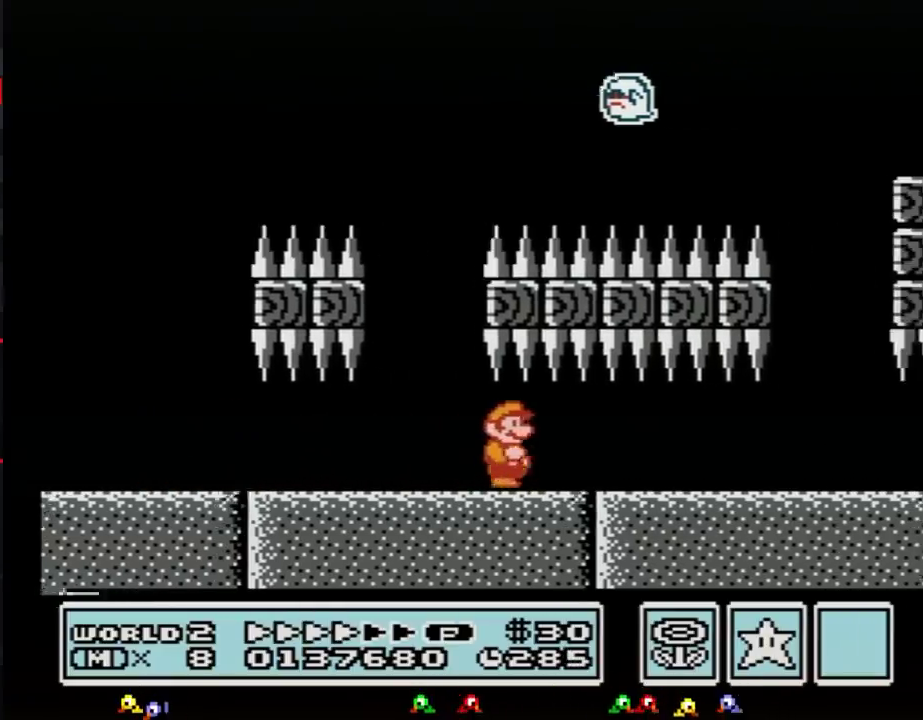
{"buttons": ["B", "DPAD_RIGHT"], "events": []}
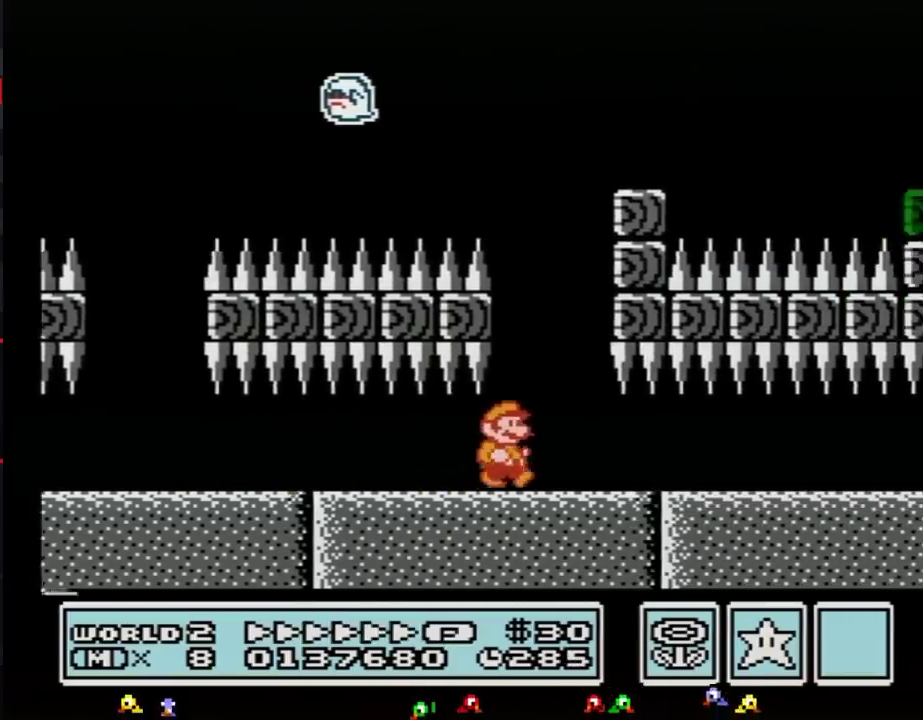
{"buttons": ["A", "B", "DPAD_RIGHT"], "events": [[134, "A", "down"], [134, "DPAD_UP", "down"], [217, "DPAD_UP", "up"]]}
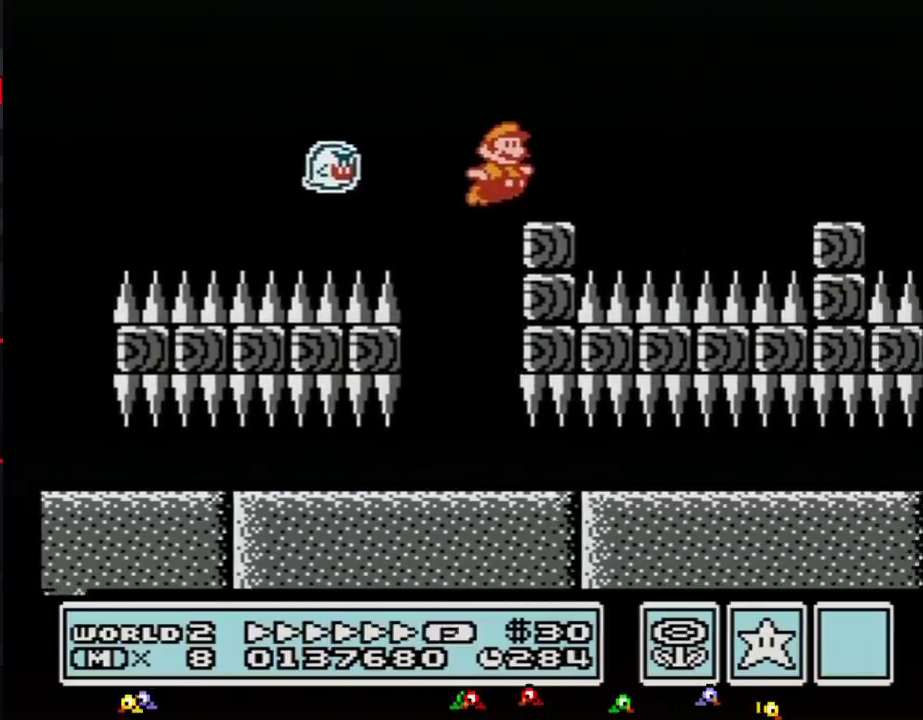
{"buttons": ["A", "B", "DPAD_RIGHT"], "events": [[100, "A", "up"], [450, "A", "down"]]}
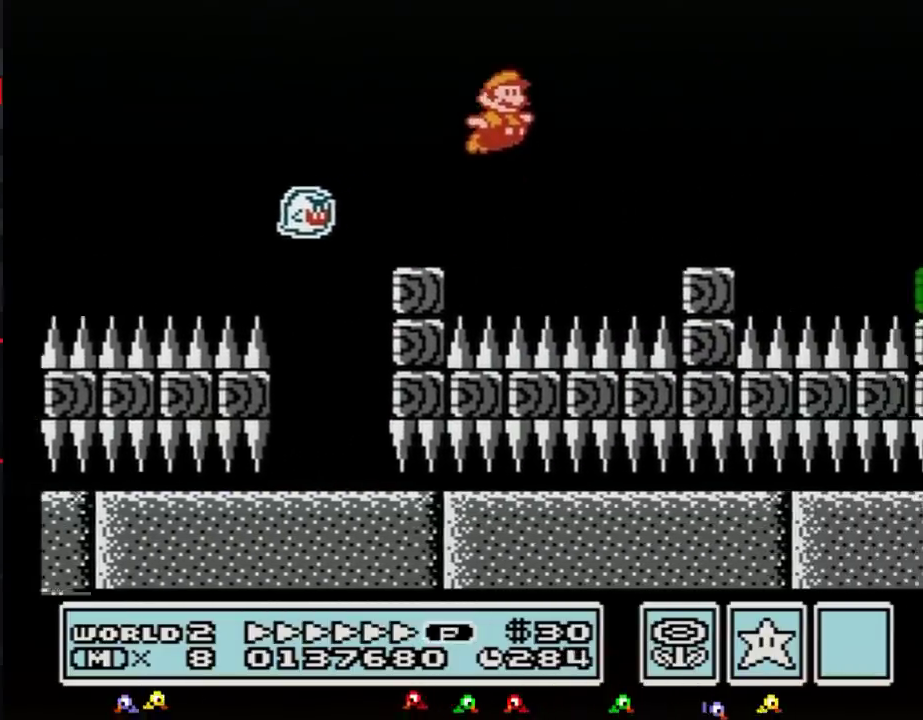
{"buttons": ["B", "DPAD_RIGHT"], "events": [[200, "A", "up"]]}
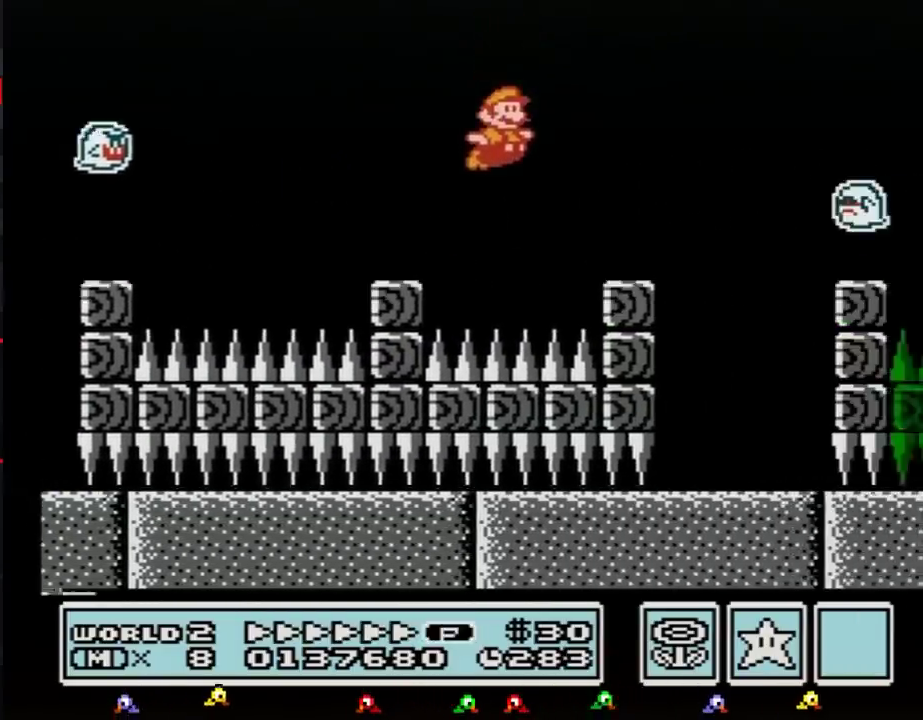
{"buttons": ["A", "B", "DPAD_RIGHT"], "events": [[300, "A", "down"]]}
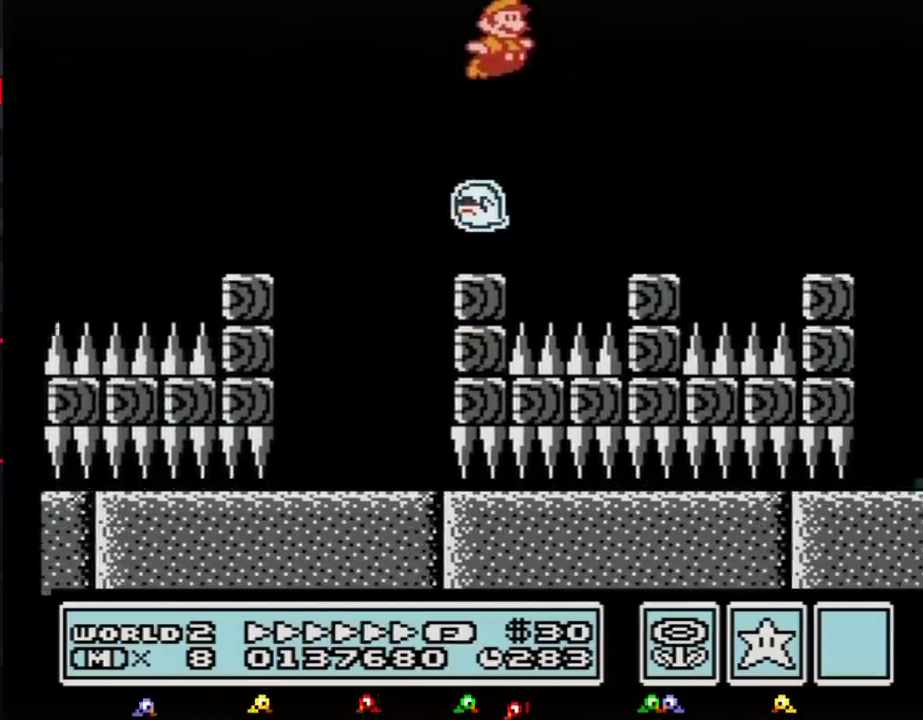
{"buttons": ["B", "DPAD_LEFT"], "events": [[117, "A", "up"], [150, "B", "up"], [200, "B", "down"], [267, "B", "up"], [367, "B", "down"], [401, "DPAD_RIGHT", "up"], [451, "DPAD_LEFT", "down"]]}
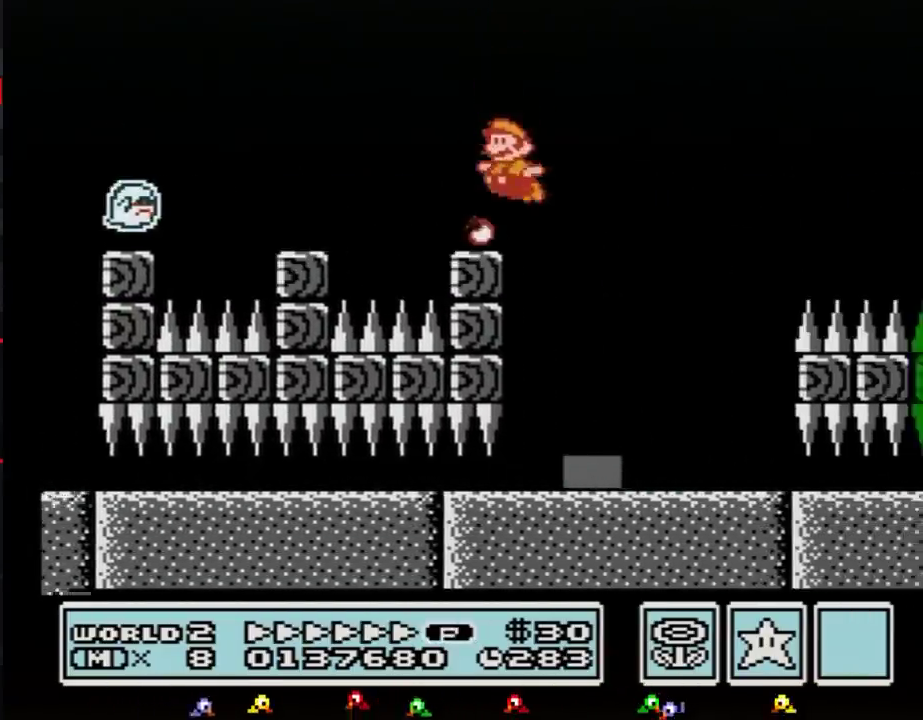
{"buttons": ["B"], "events": [[451, "DPAD_LEFT", "up"]]}
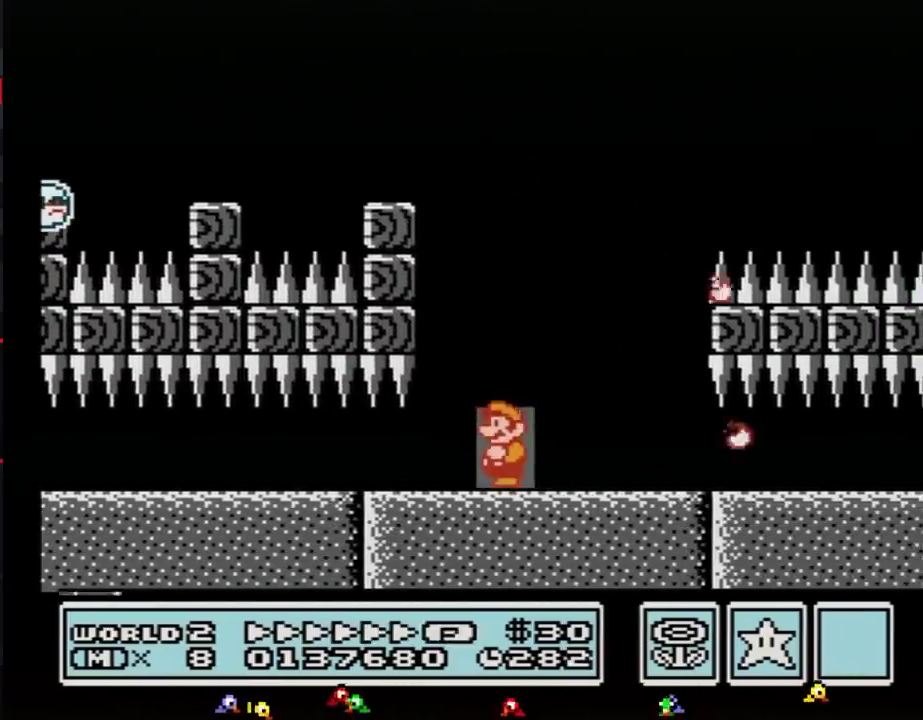
{"buttons": ["B", "DPAD_UP"], "events": [[33, "DPAD_UP", "down"], [100, "DPAD_UP", "up"], [200, "DPAD_UP", "down"], [250, "DPAD_UP", "up"], [350, "DPAD_UP", "down"]]}
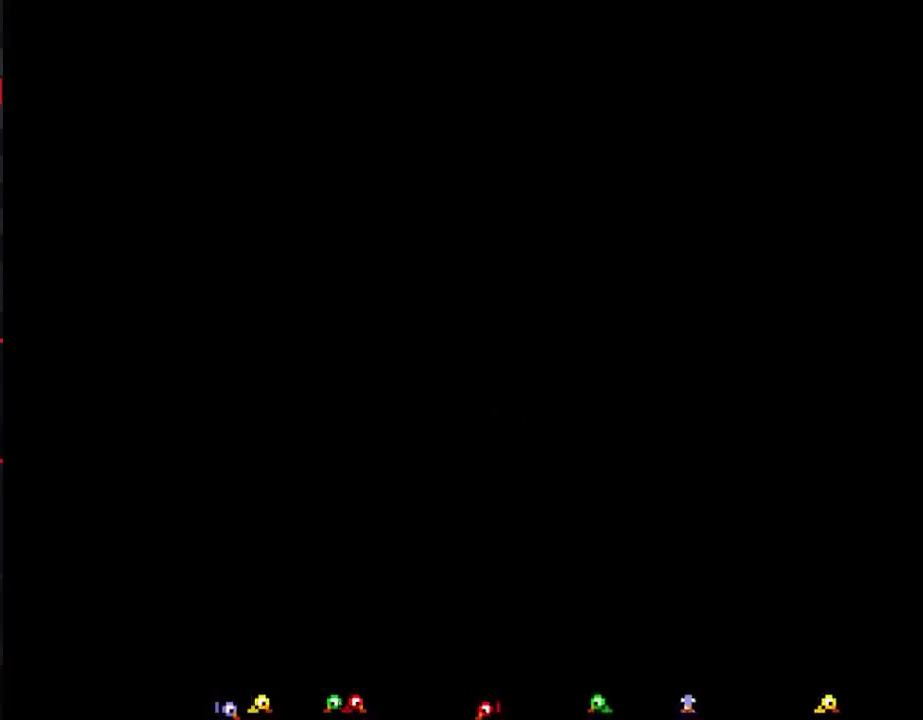
{"buttons": ["DPAD_RIGHT"], "events": [[167, "DPAD_UP", "up"], [217, "B", "up"], [217, "DPAD_RIGHT", "down"]]}
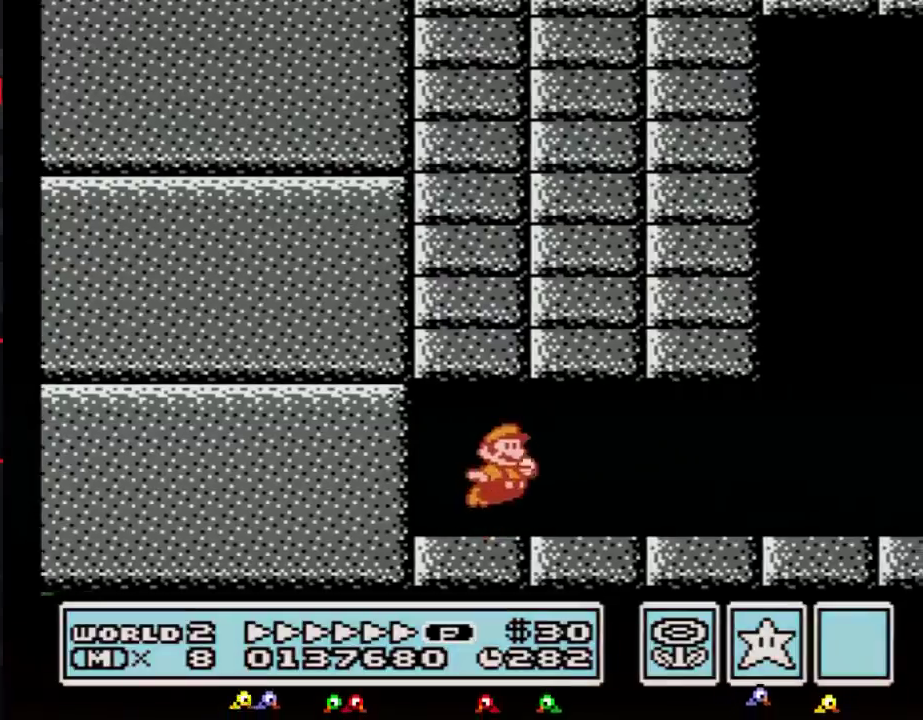
{"buttons": ["B", "DPAD_RIGHT"], "events": [[150, "B", "down"]]}
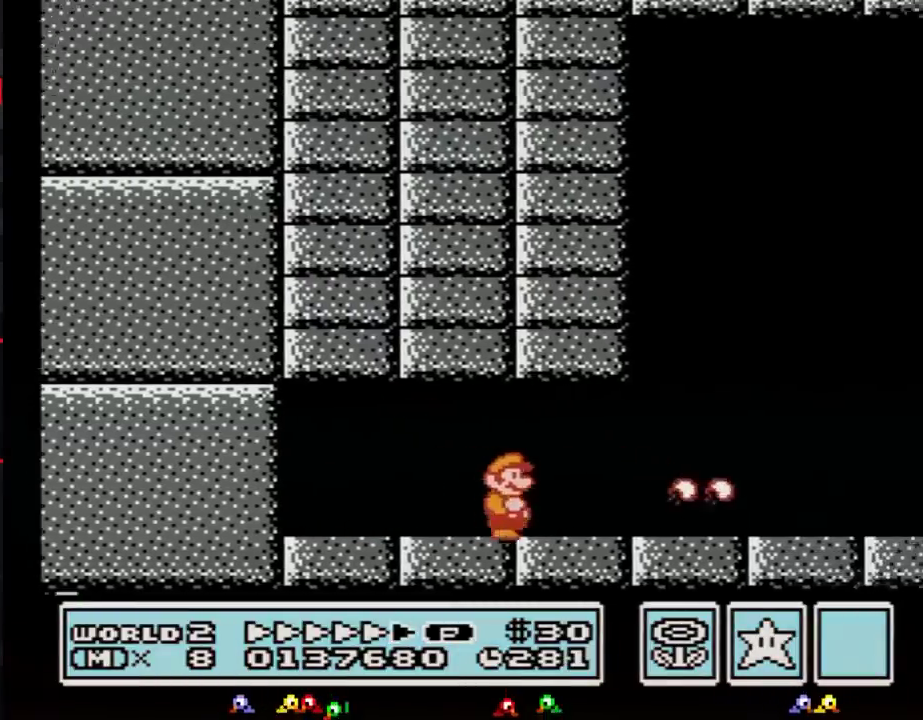
{"buttons": ["B", "DPAD_RIGHT"], "events": []}
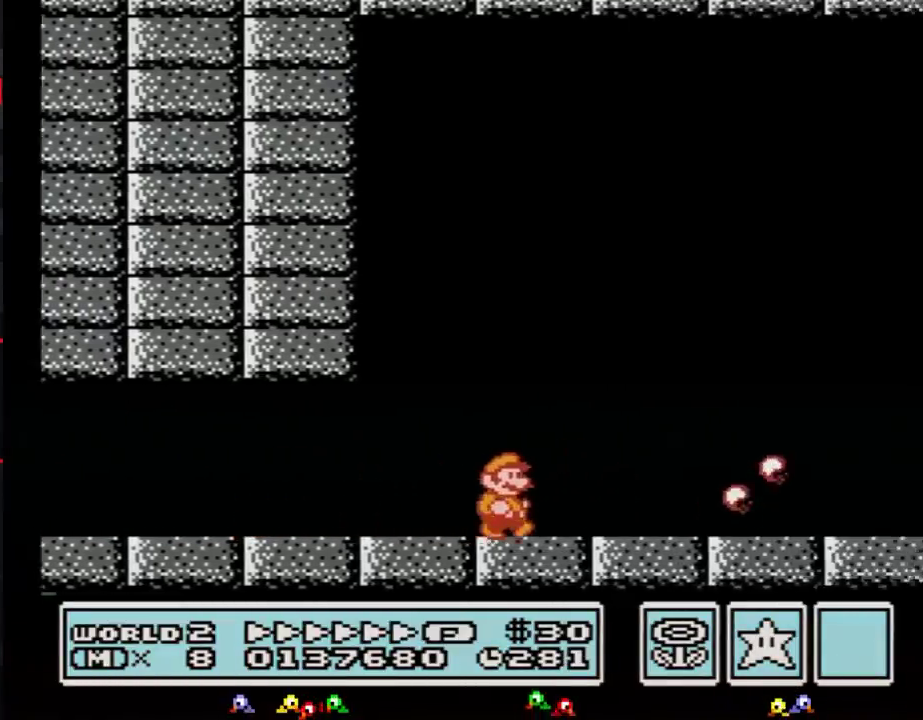
{"buttons": ["B", "DPAD_RIGHT"], "events": []}
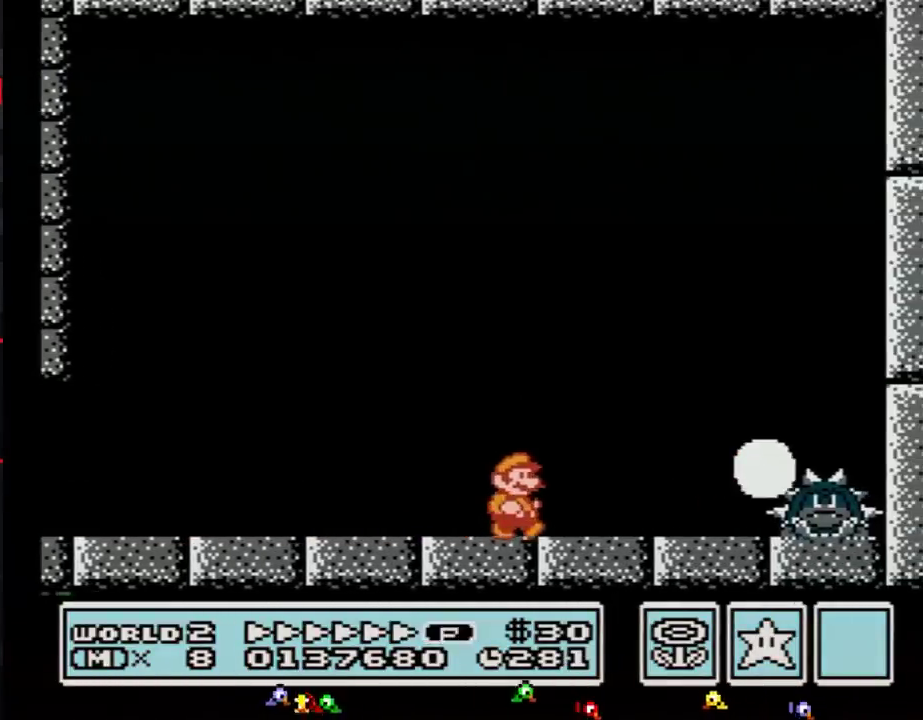
{"buttons": ["A", "B", "DPAD_RIGHT"], "events": [[300, "A", "down"]]}
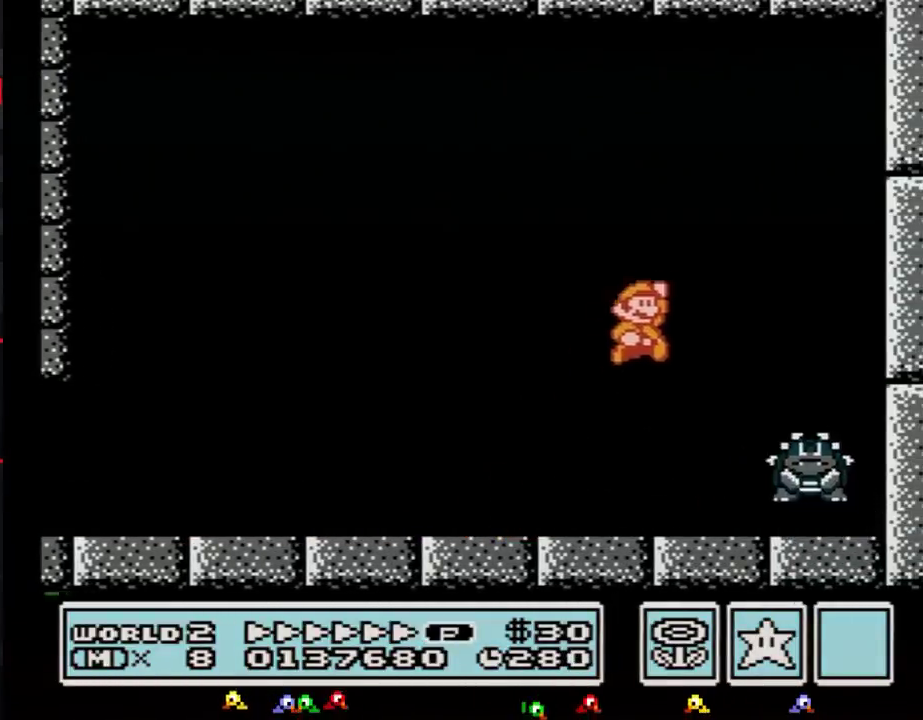
{"buttons": ["DPAD_LEFT"], "events": [[50, "A", "up"], [50, "B", "up"], [116, "B", "down"], [183, "B", "up"], [266, "B", "down"], [333, "B", "up"], [367, "DPAD_RIGHT", "up"], [400, "B", "down"], [450, "DPAD_LEFT", "down"], [483, "B", "up"]]}
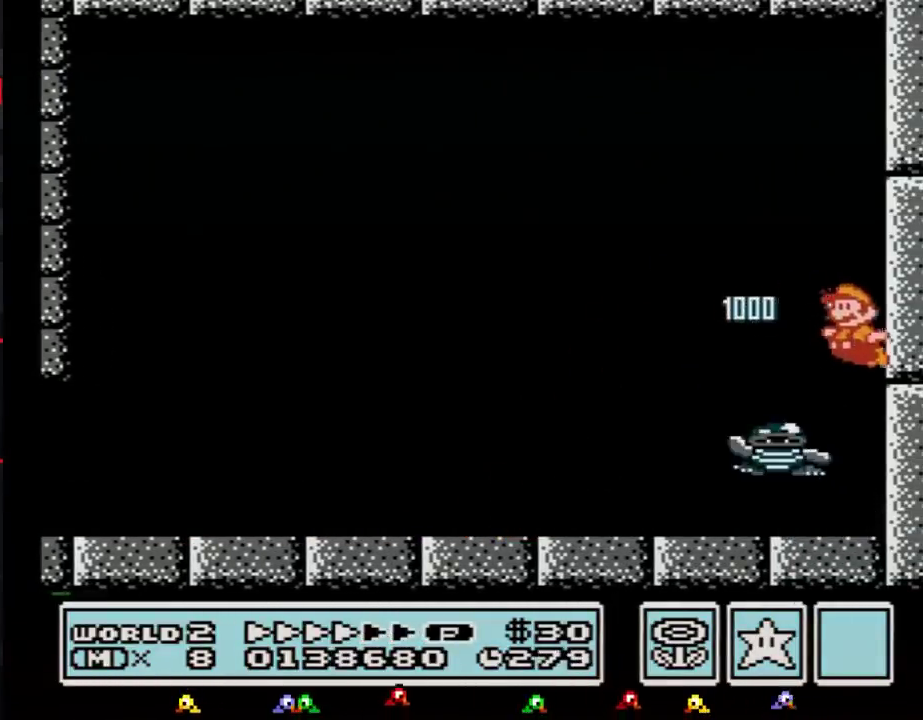
{"buttons": ["B", "DPAD_LEFT"], "events": [[83, "B", "down"]]}
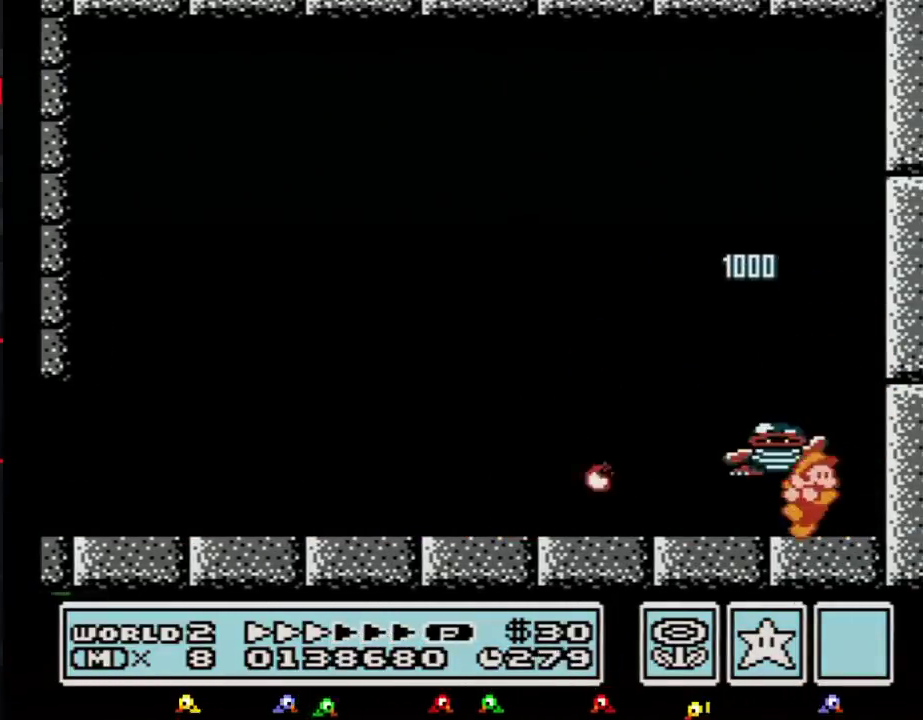
{"buttons": [], "events": [[16, "DPAD_LEFT", "up"], [83, "B", "up"], [83, "DPAD_RIGHT", "down"], [200, "DPAD_RIGHT", "up"], [367, "DPAD_LEFT", "down"], [483, "DPAD_LEFT", "up"]]}
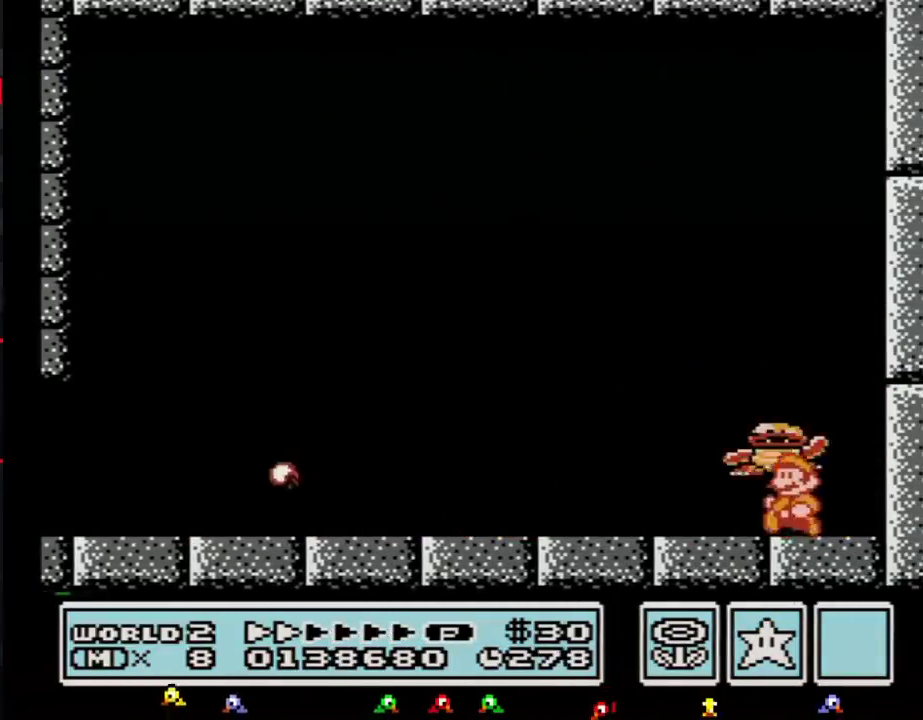
{"buttons": ["A"], "events": [[317, "A", "down"]]}
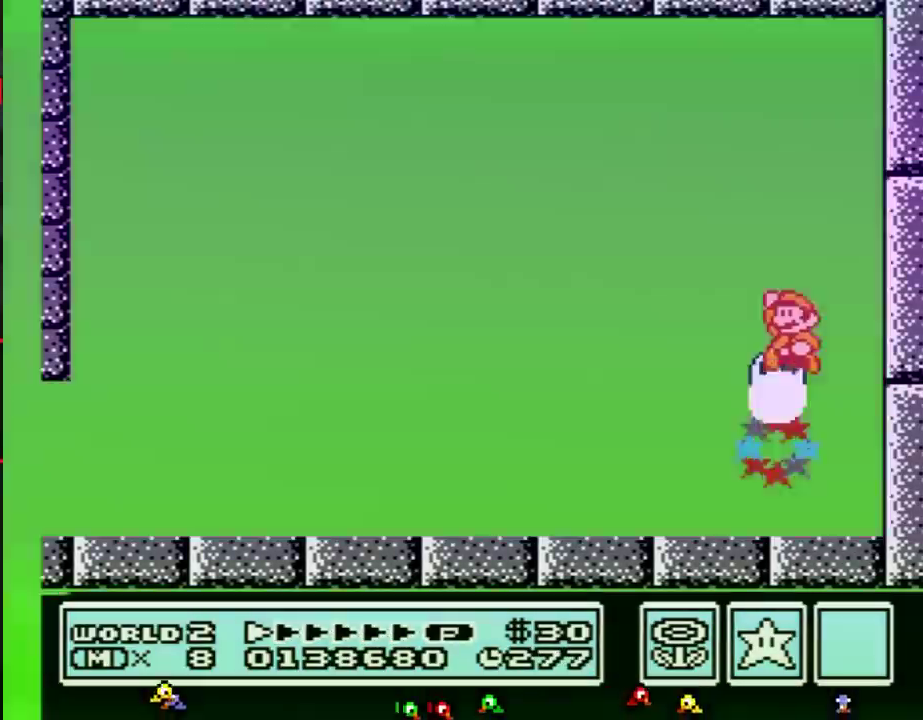
{"buttons": [], "events": [[283, "A", "up"]]}